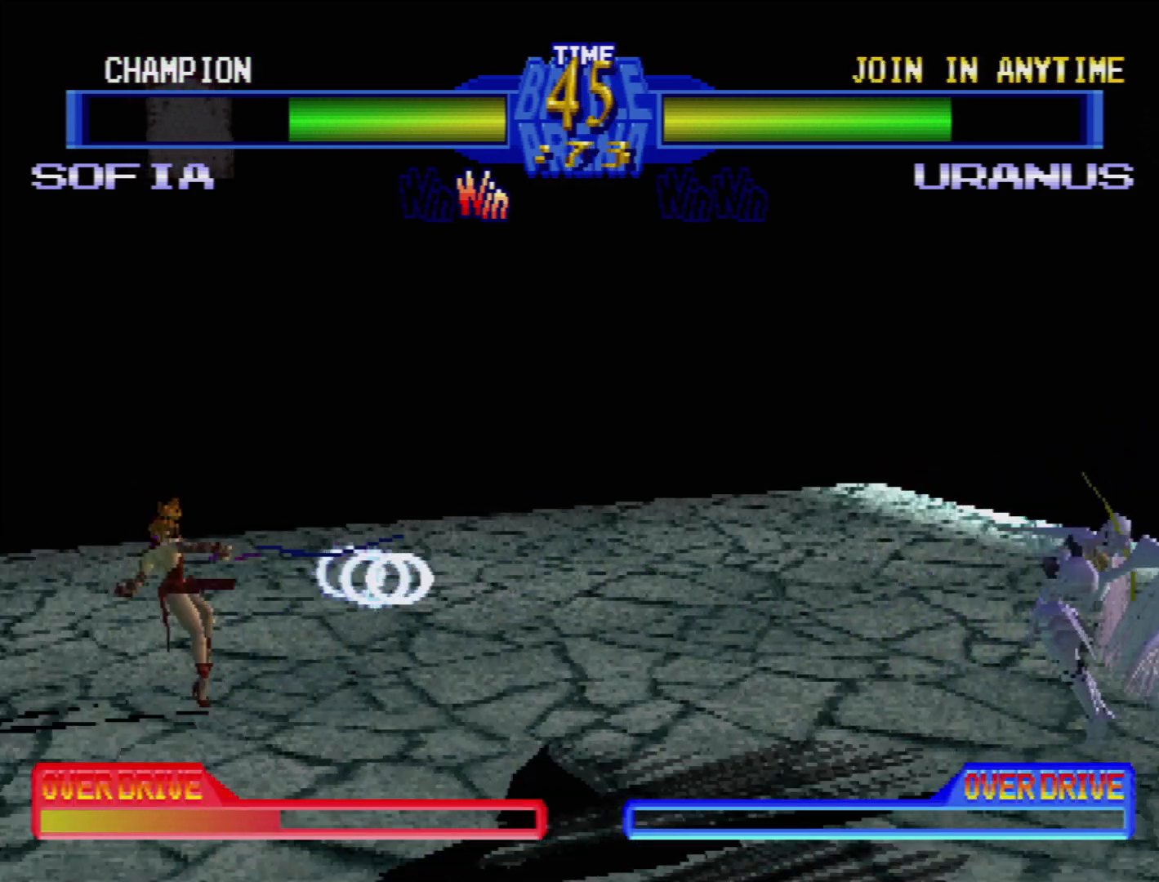
Gameplay with a controller (PlayStation layout); each line is a JSON object with the inputs held at the frame after it. "events" lists button and stick changes between this image and that frame as [ms after this image, input, new state], when the widget could be followed in between. Not read: L3 R3.
{"buttons": [], "events": []}
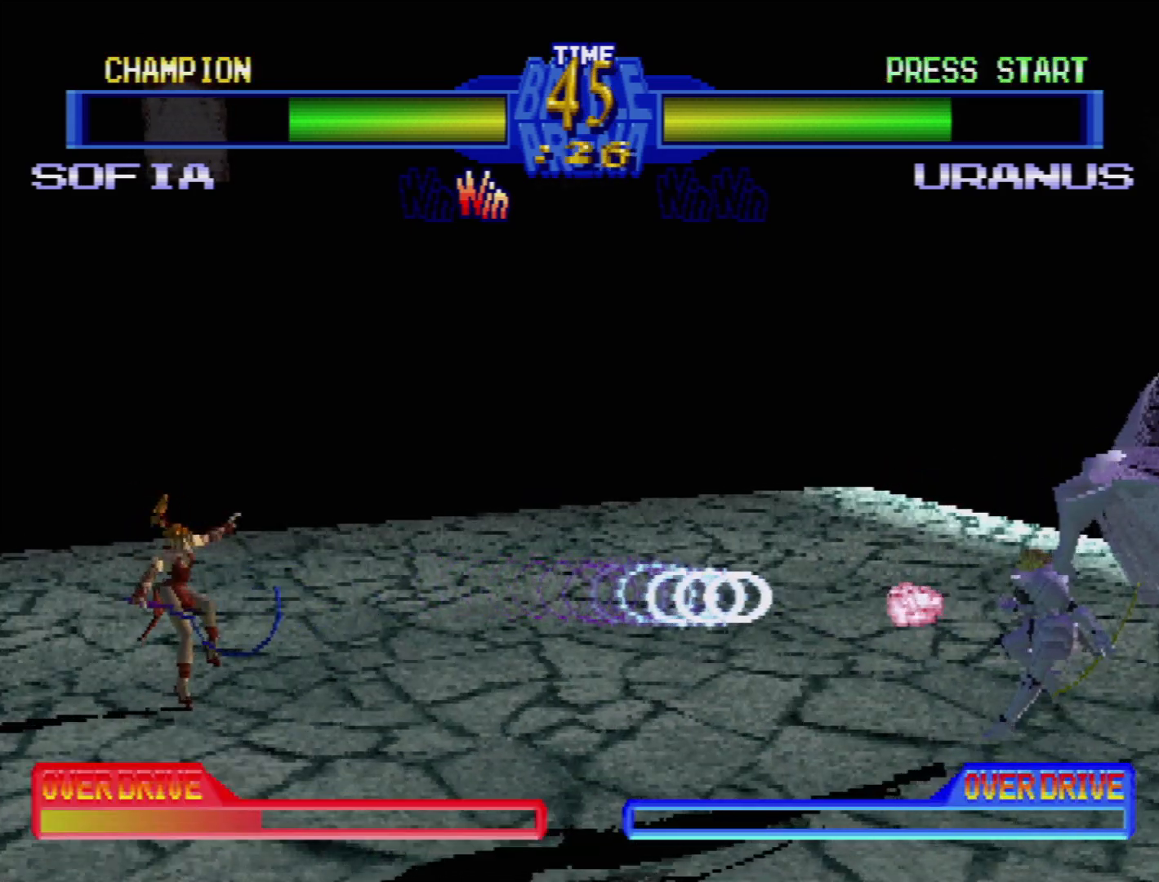
{"buttons": ["DPAD_DOWN", "DPAD_LEFT"], "events": [[433, "DPAD_DOWN", "down"], [450, "DPAD_LEFT", "down"]]}
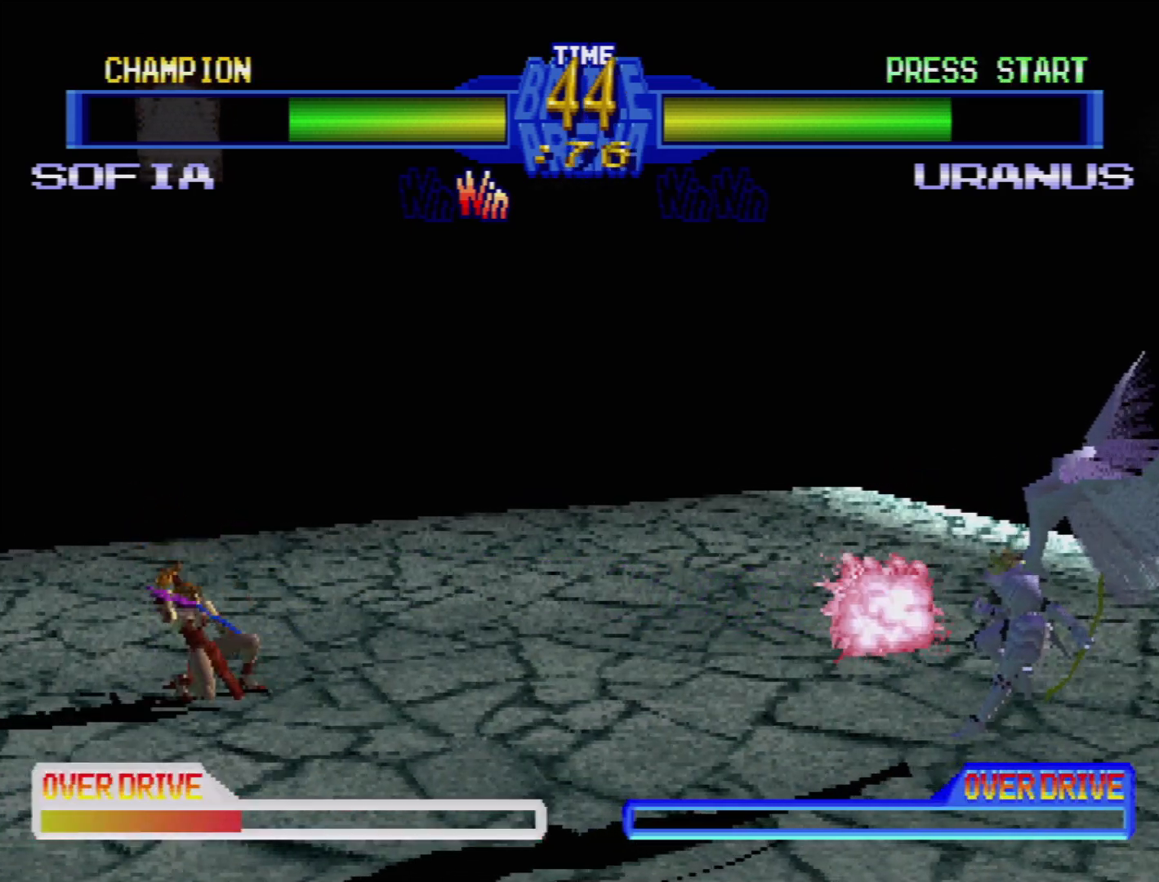
{"buttons": [], "events": [[33, "DPAD_DOWN", "up"], [100, "DPAD_LEFT", "up"], [100, "SQUARE", "down"], [233, "SQUARE", "up"]]}
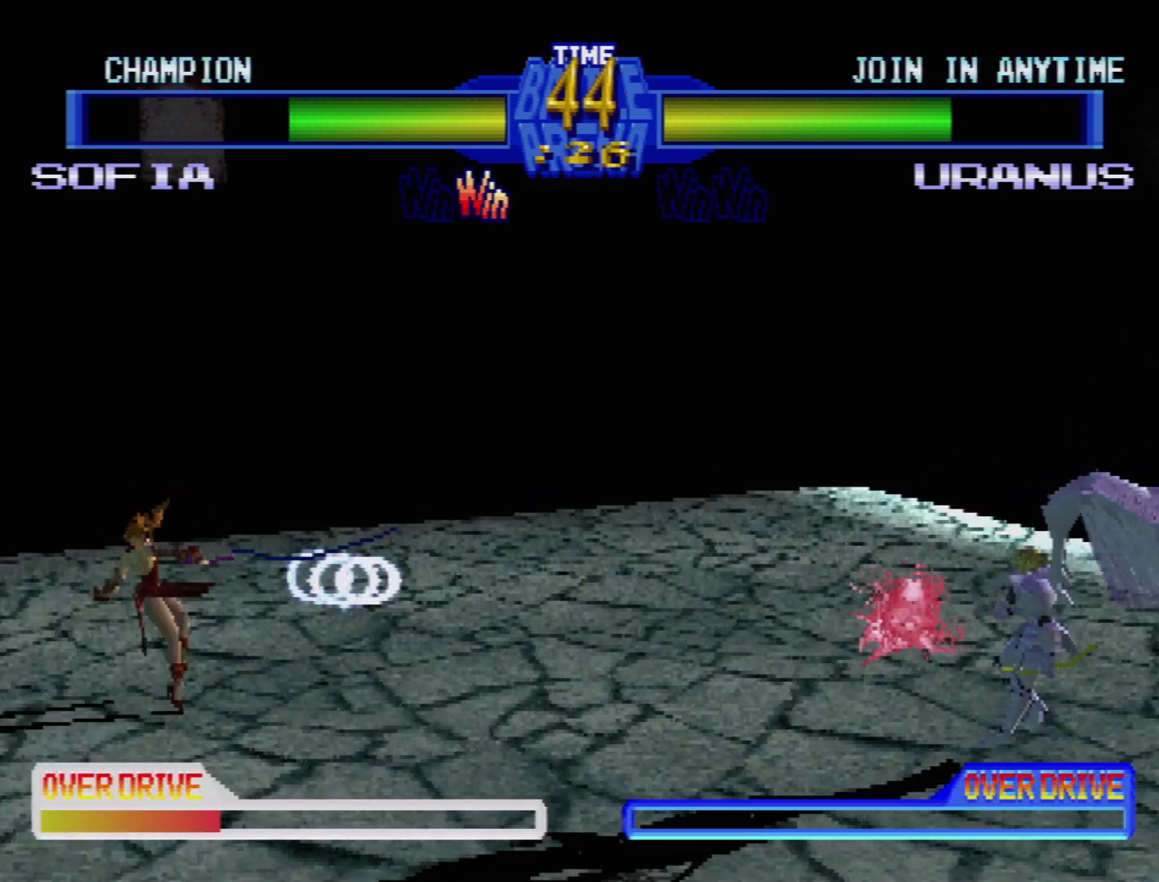
{"buttons": [], "events": []}
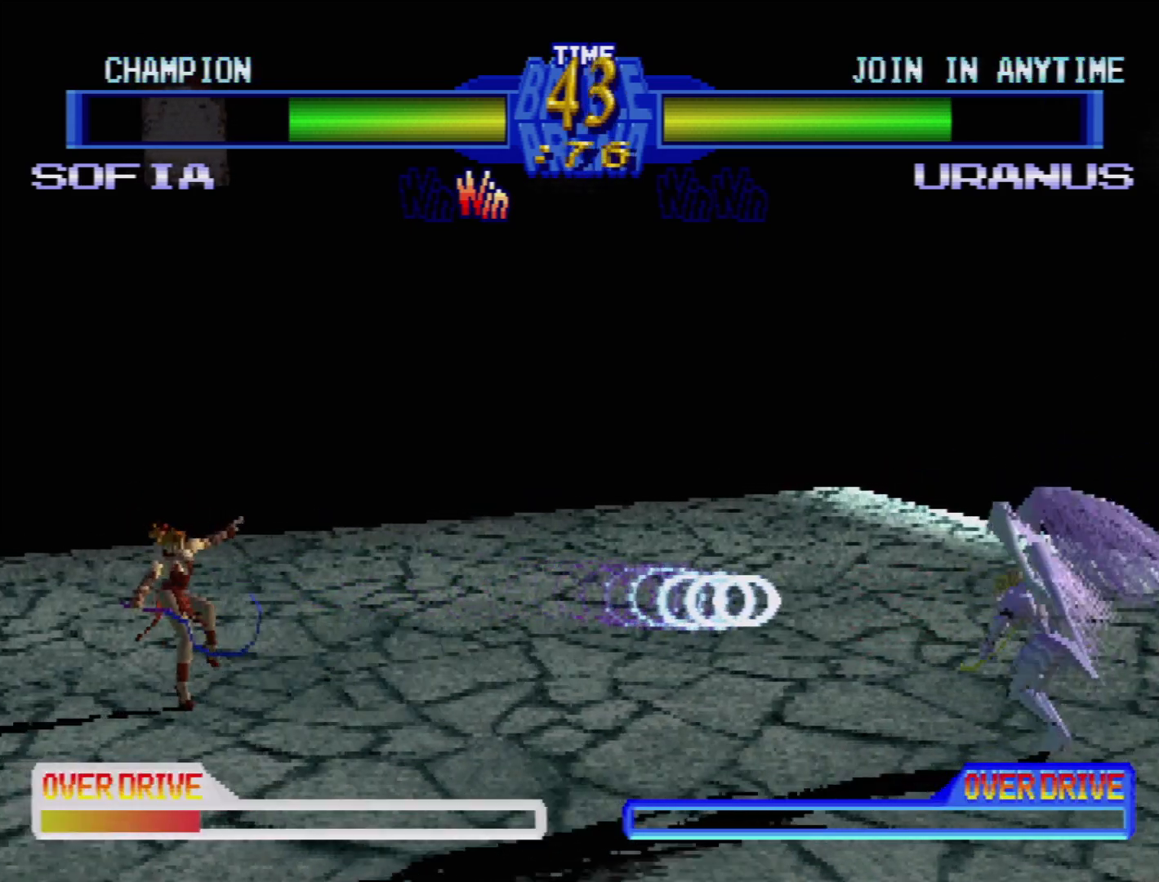
{"buttons": [], "events": [[317, "DPAD_DOWN", "down"], [350, "DPAD_LEFT", "down"], [433, "DPAD_DOWN", "up"], [500, "DPAD_LEFT", "up"]]}
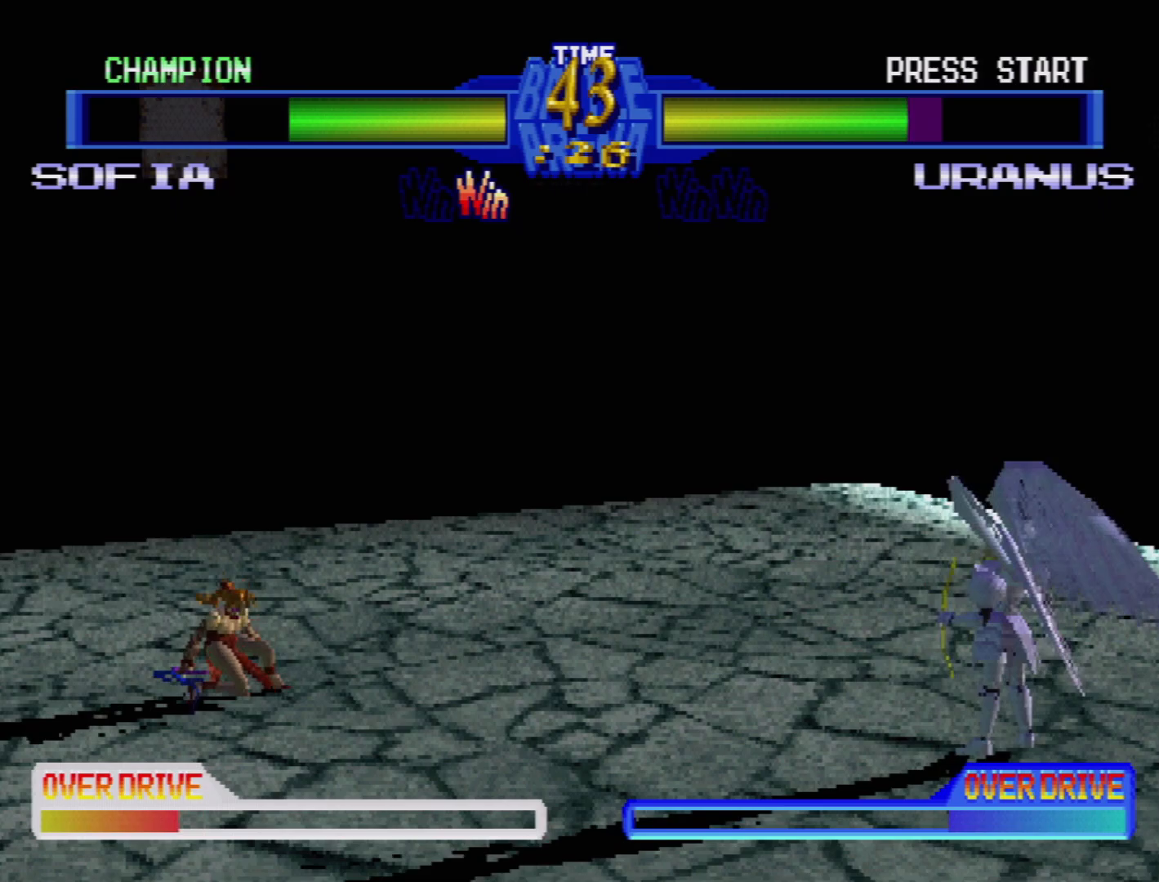
{"buttons": [], "events": [[17, "SQUARE", "down"], [167, "SQUARE", "up"]]}
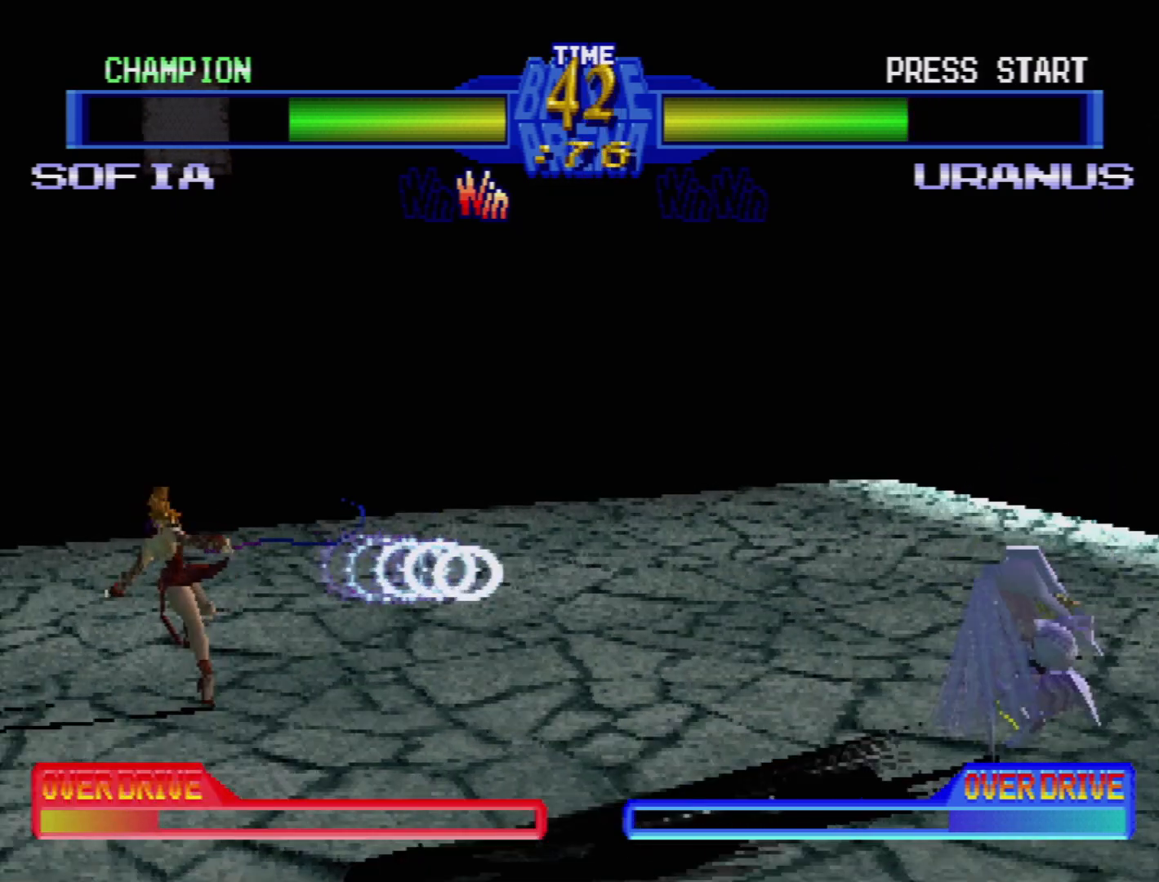
{"buttons": [], "events": []}
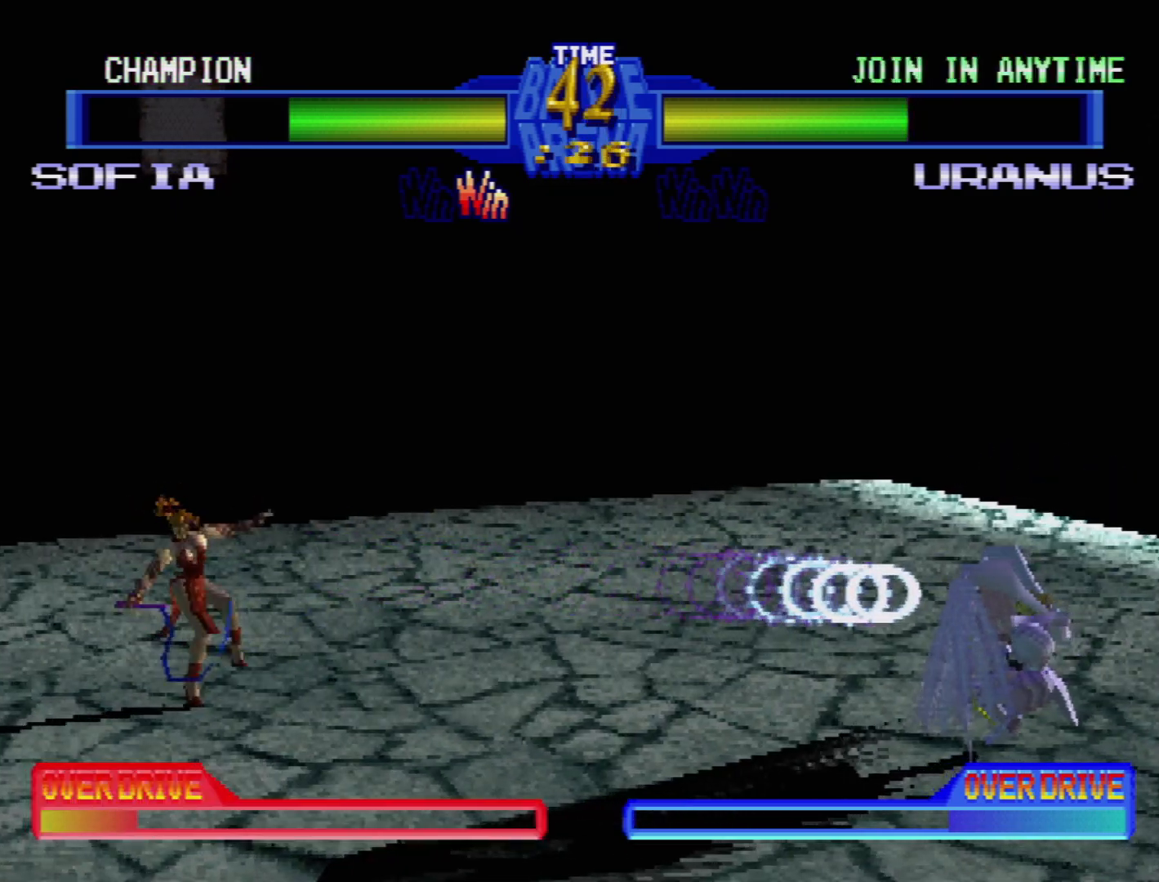
{"buttons": ["SQUARE"], "events": [[233, "DPAD_DOWN", "down"], [250, "DPAD_LEFT", "down"], [333, "DPAD_DOWN", "up"], [383, "DPAD_LEFT", "up"], [450, "SQUARE", "down"]]}
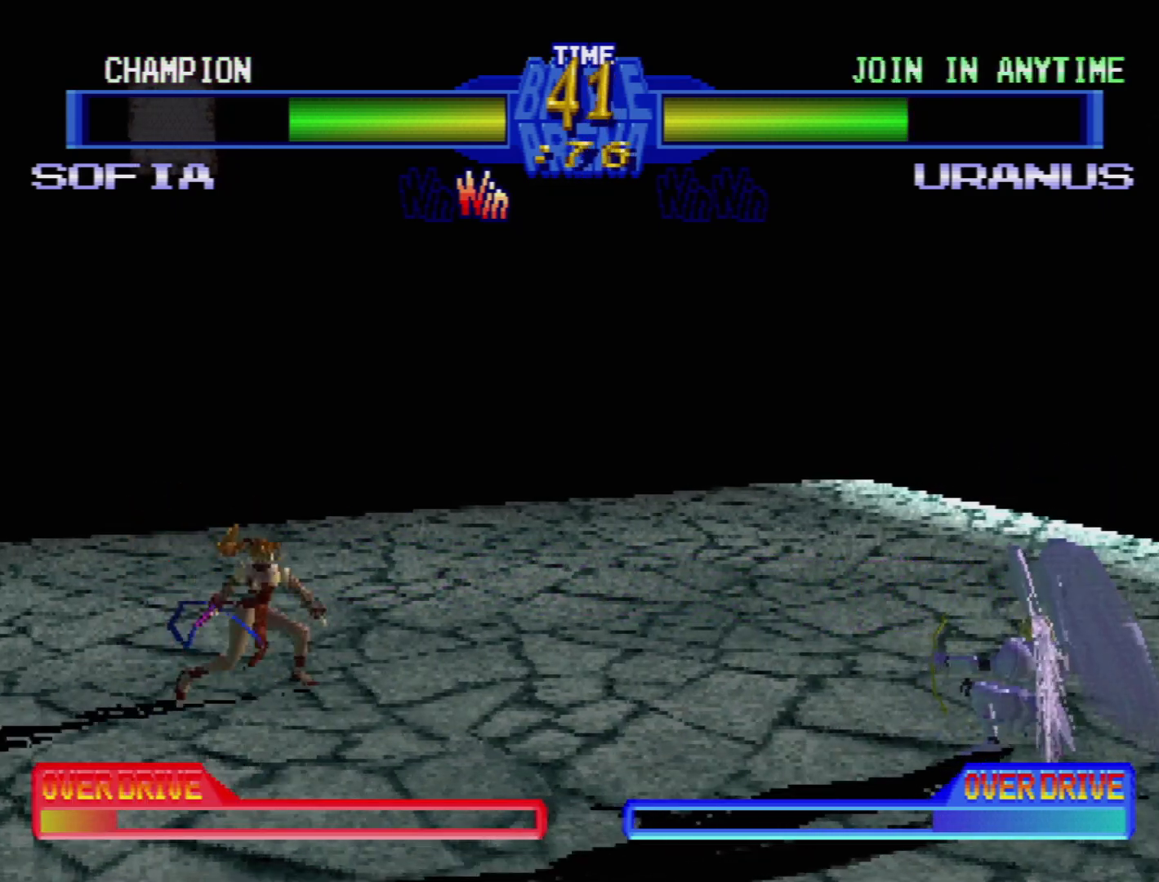
{"buttons": [], "events": [[83, "SQUARE", "up"]]}
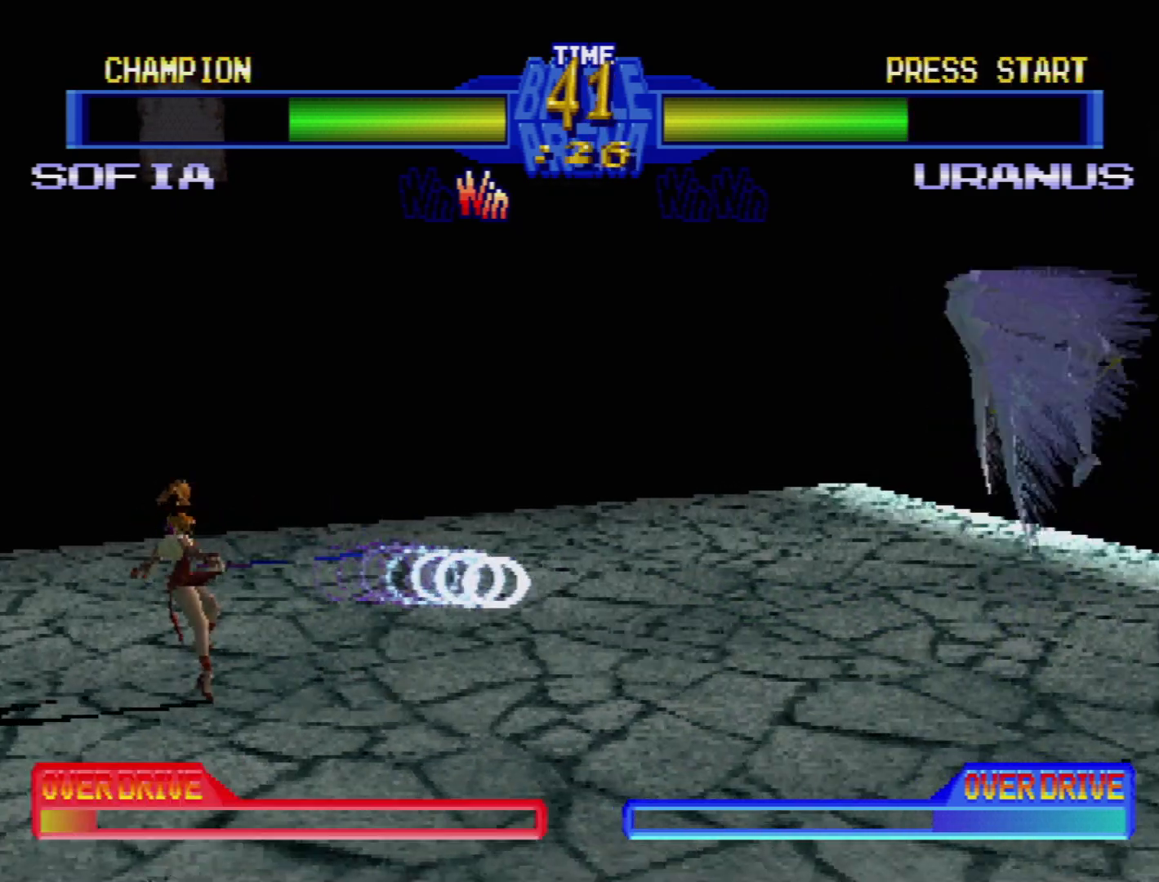
{"buttons": [], "events": []}
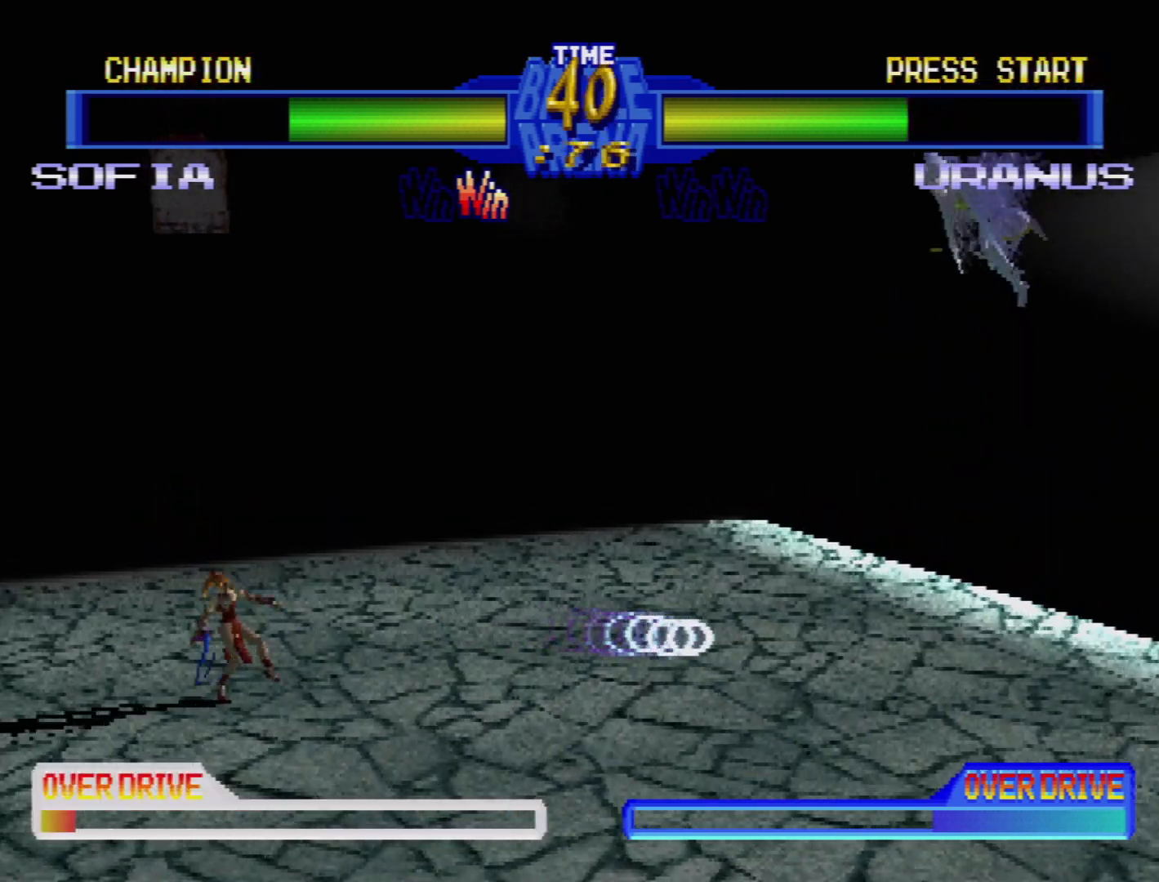
{"buttons": ["SQUARE"], "events": [[267, "DPAD_DOWN", "down"], [317, "DPAD_LEFT", "down"], [400, "DPAD_DOWN", "up"], [467, "DPAD_LEFT", "up"], [483, "SQUARE", "down"]]}
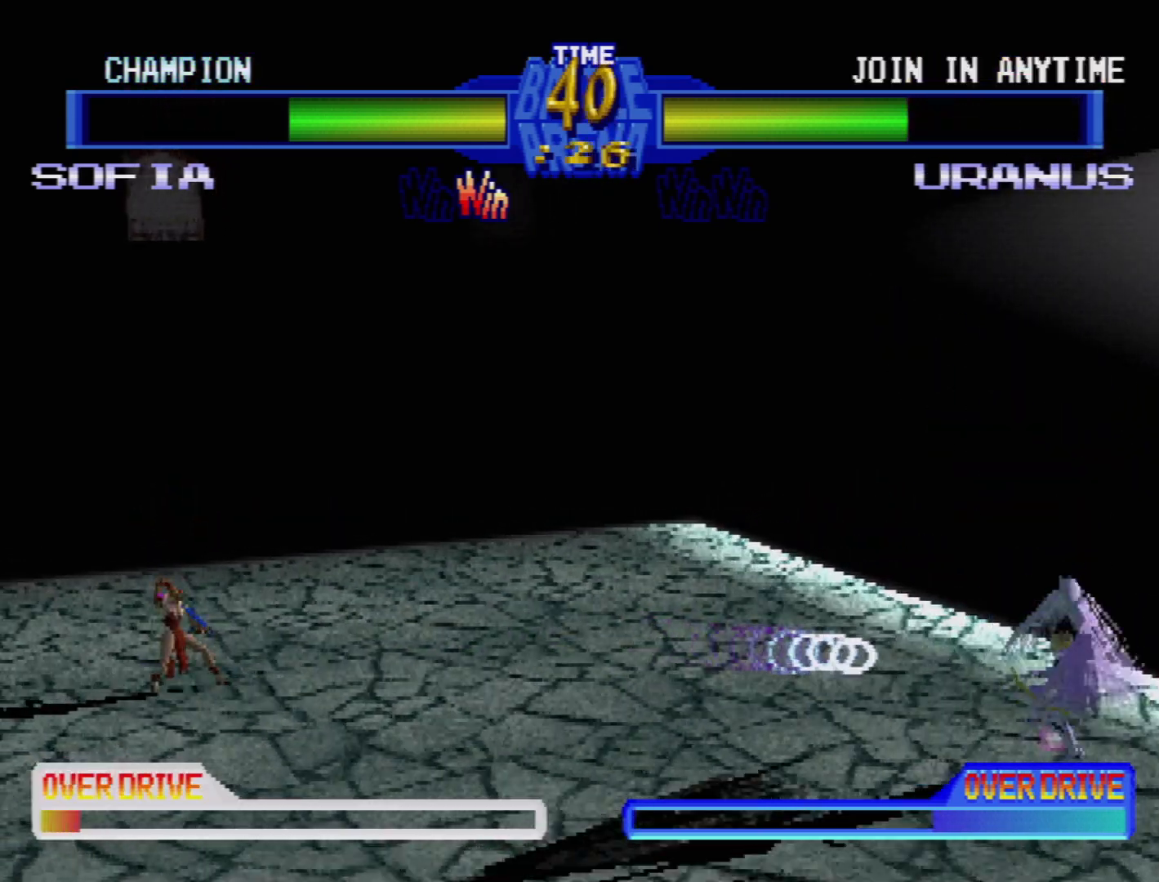
{"buttons": [], "events": [[117, "SQUARE", "up"]]}
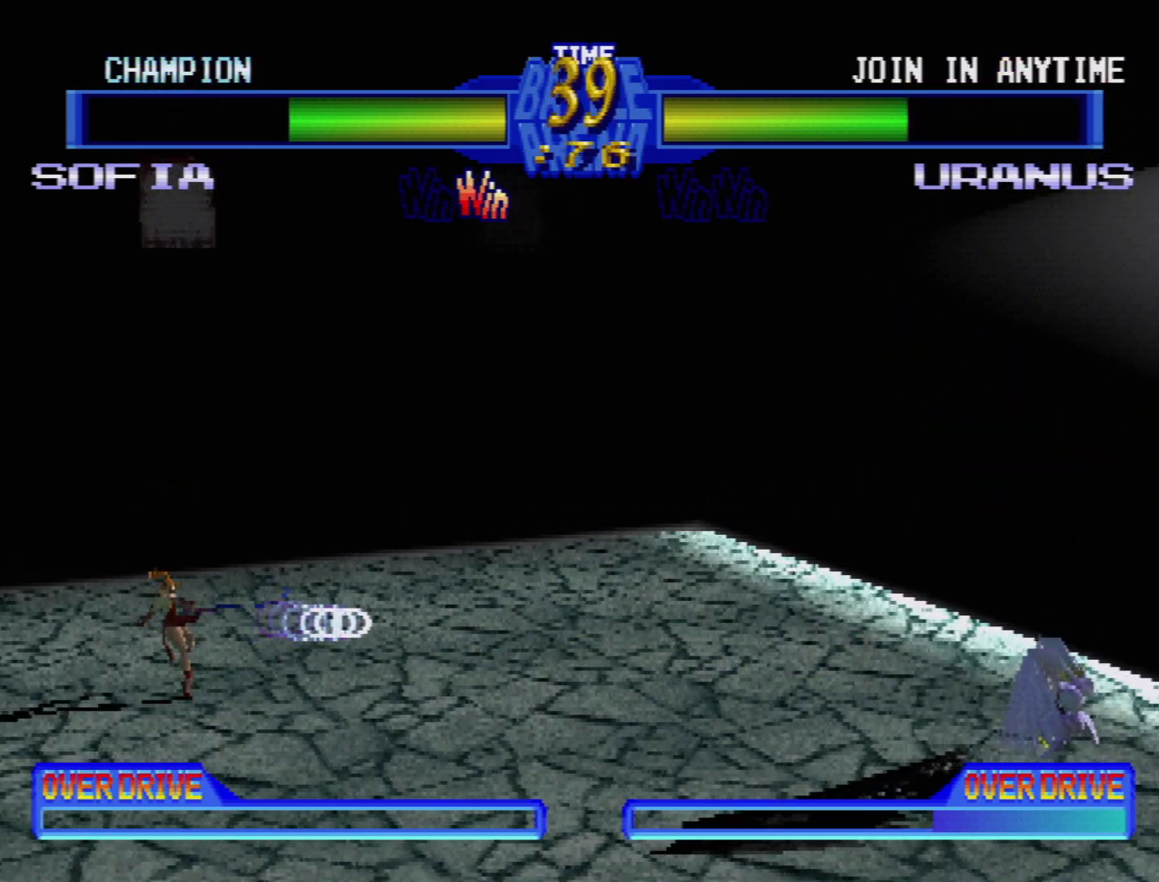
{"buttons": [], "events": []}
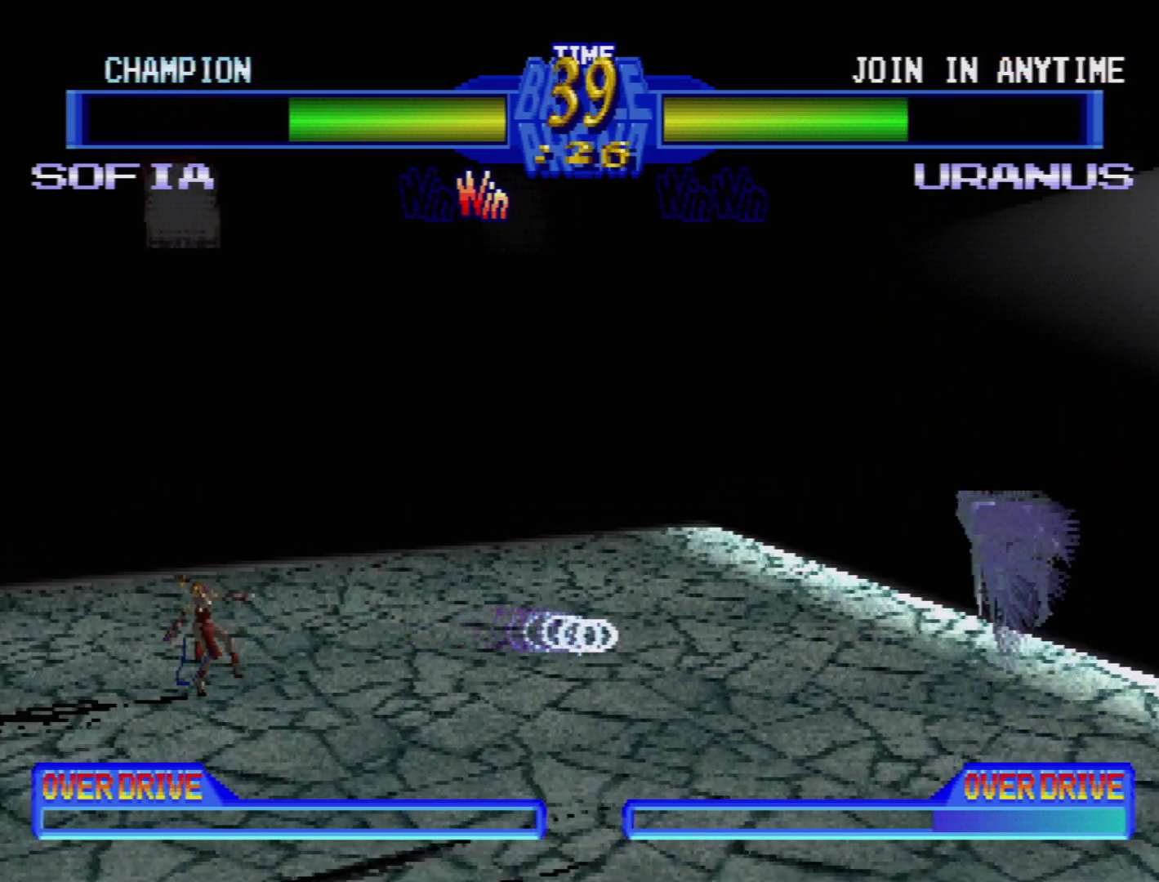
{"buttons": ["SQUARE"], "events": [[200, "DPAD_DOWN", "down"], [217, "DPAD_LEFT", "down"], [300, "DPAD_DOWN", "up"], [383, "DPAD_LEFT", "up"], [433, "SQUARE", "down"]]}
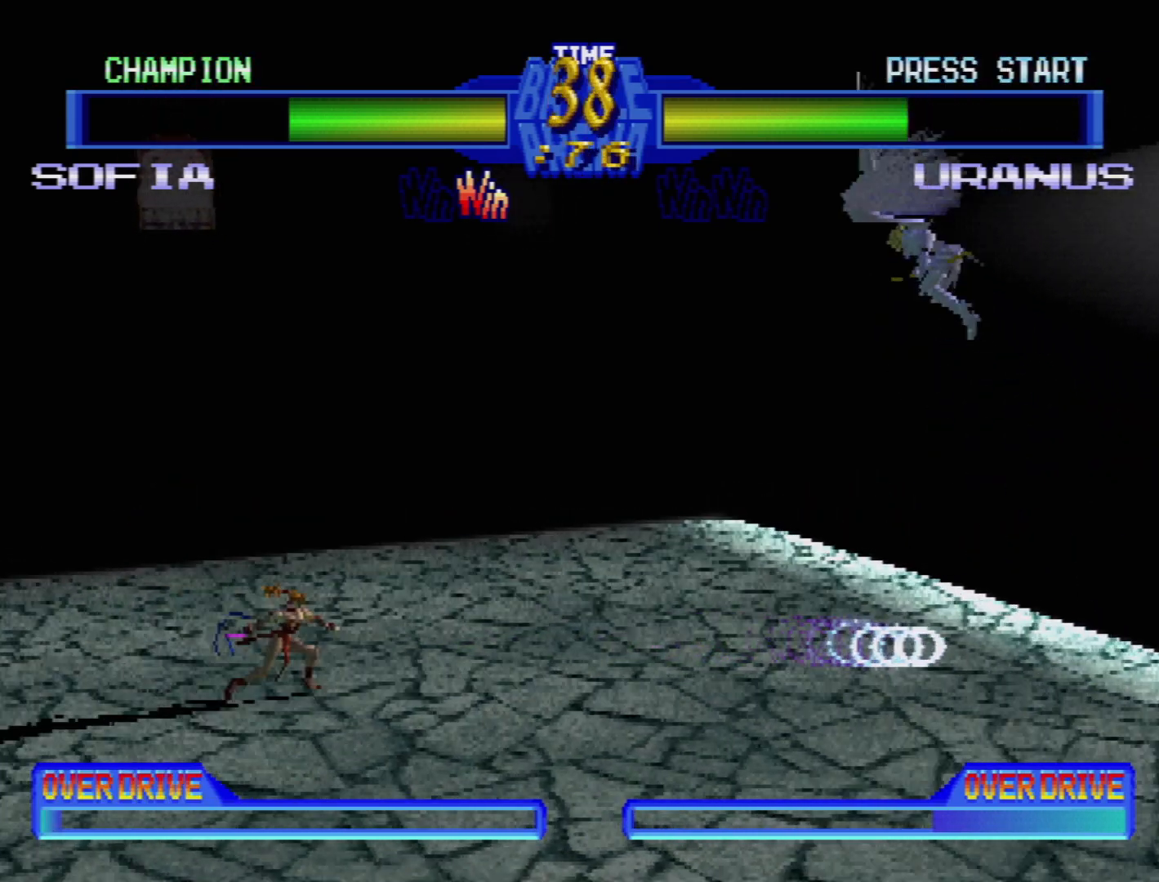
{"buttons": [], "events": [[83, "SQUARE", "up"]]}
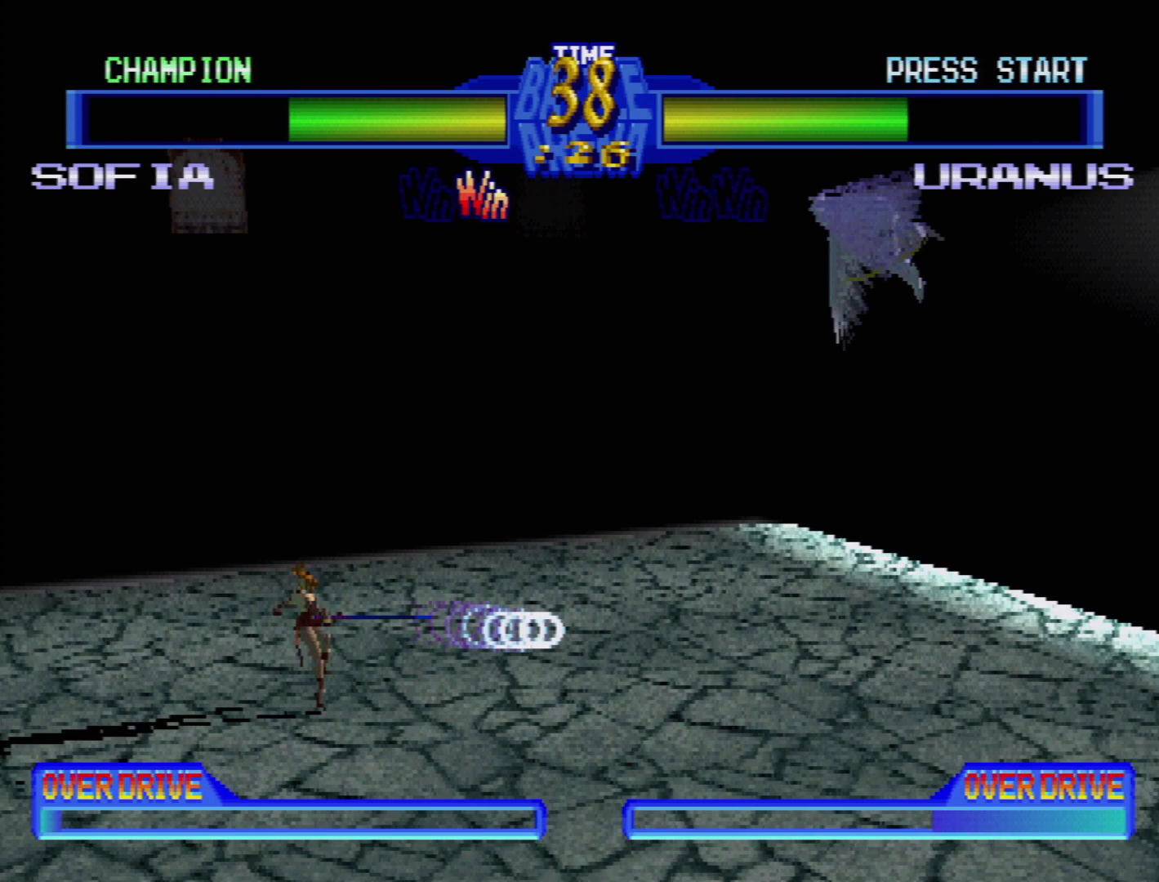
{"buttons": [], "events": []}
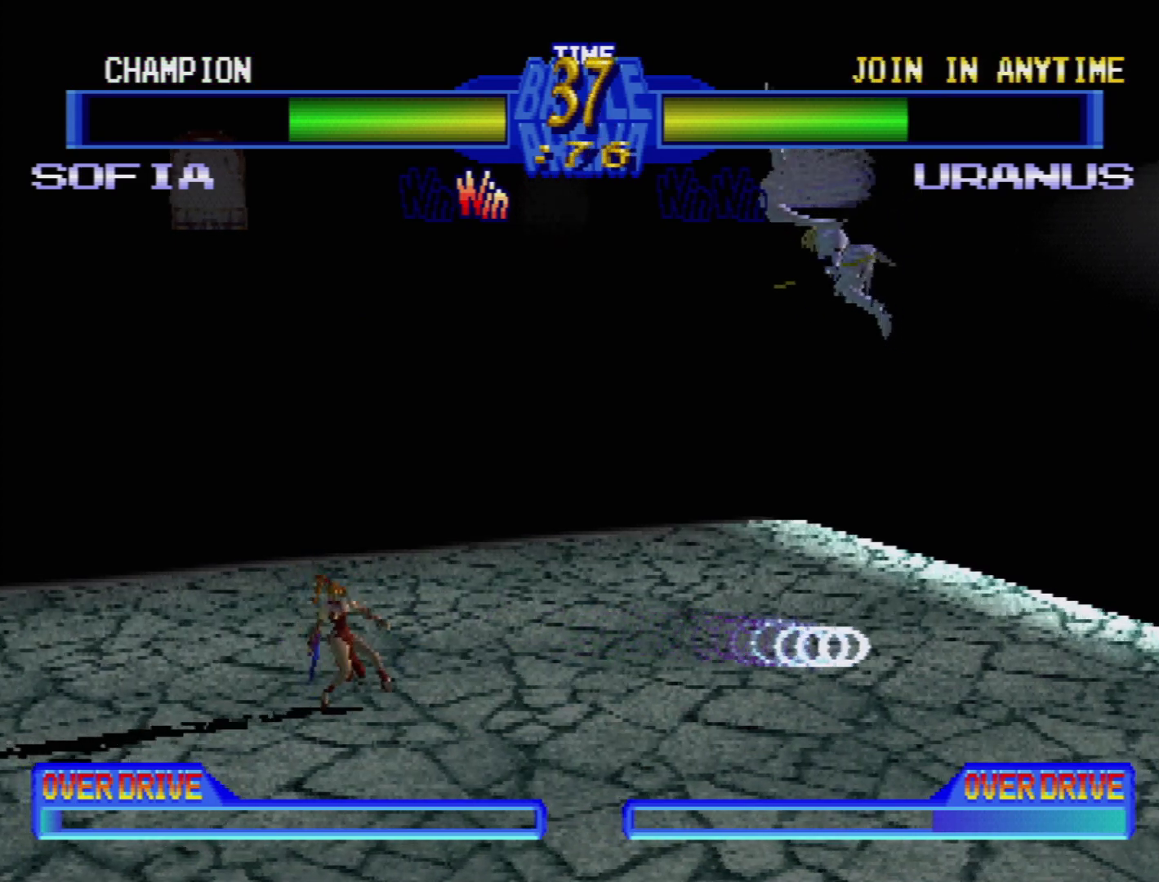
{"buttons": [], "events": [[33, "DPAD_DOWN", "down"], [67, "DPAD_LEFT", "down"], [183, "DPAD_DOWN", "up"], [233, "TRIANGLE", "down"], [250, "DPAD_LEFT", "up"], [383, "TRIANGLE", "up"]]}
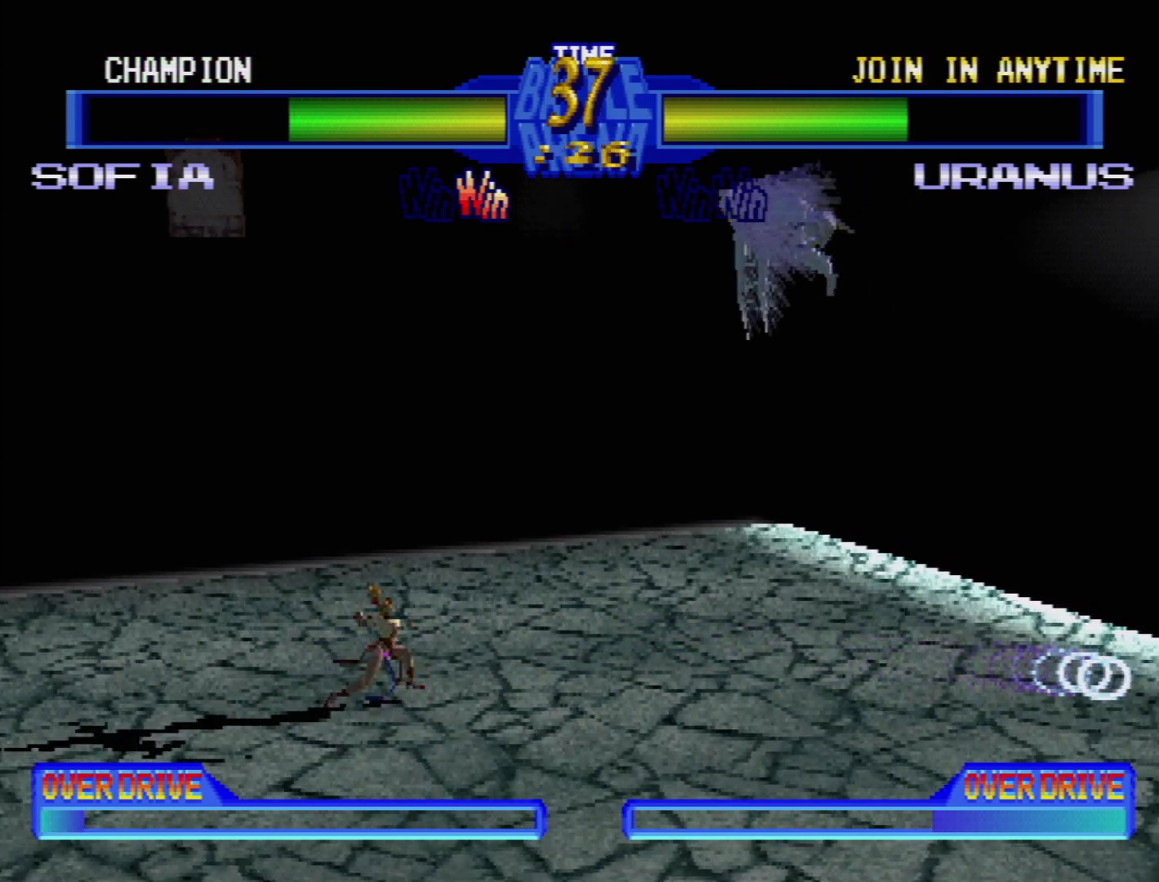
{"buttons": [], "events": []}
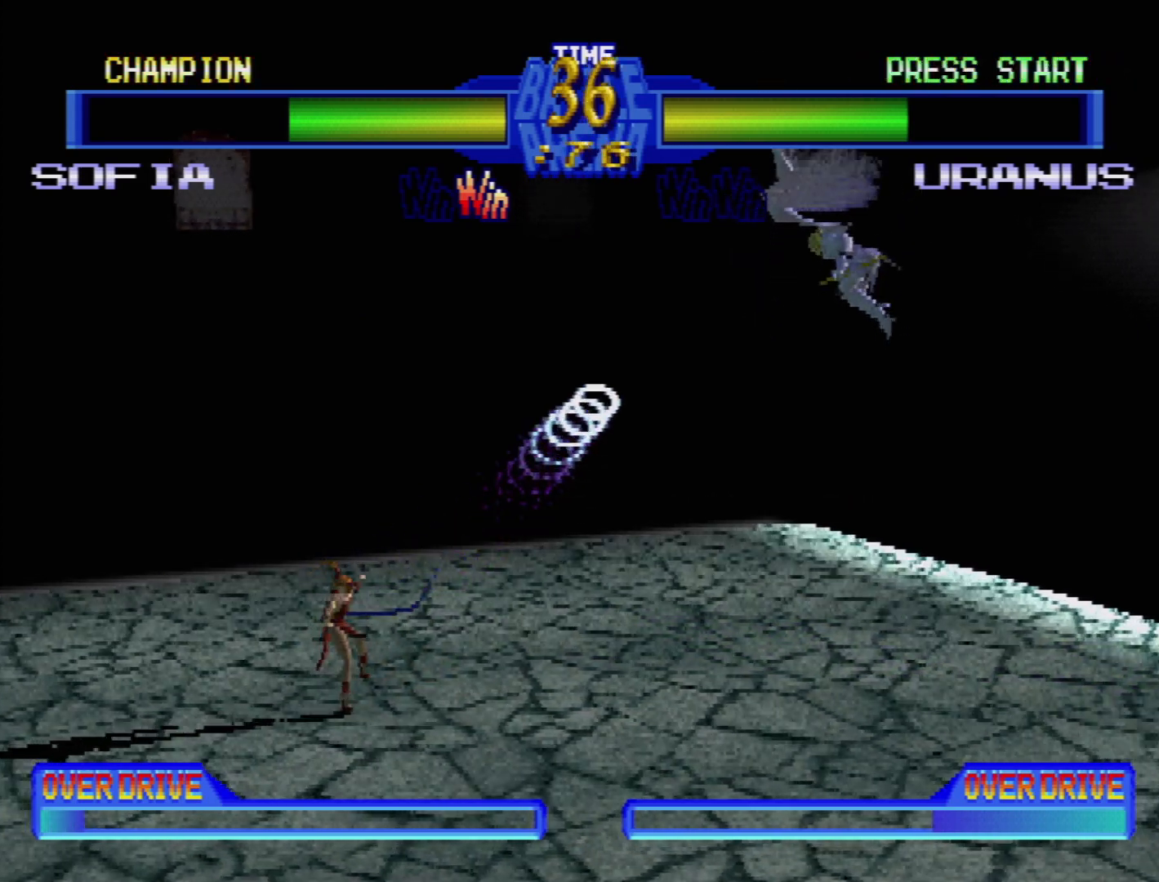
{"buttons": [], "events": []}
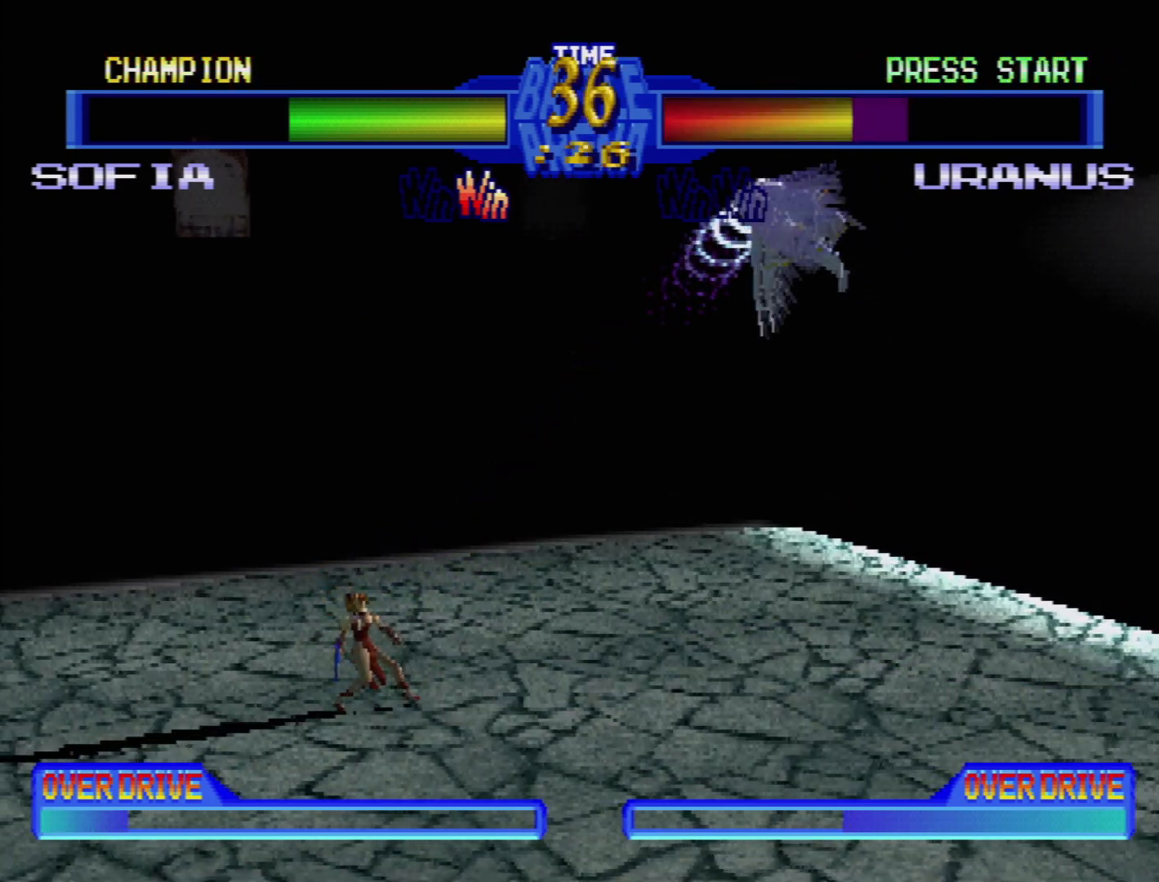
{"buttons": [], "events": [[50, "DPAD_DOWN", "down"], [83, "DPAD_LEFT", "down"], [167, "DPAD_DOWN", "up"], [233, "DPAD_LEFT", "up"], [233, "TRIANGLE", "down"], [367, "TRIANGLE", "up"]]}
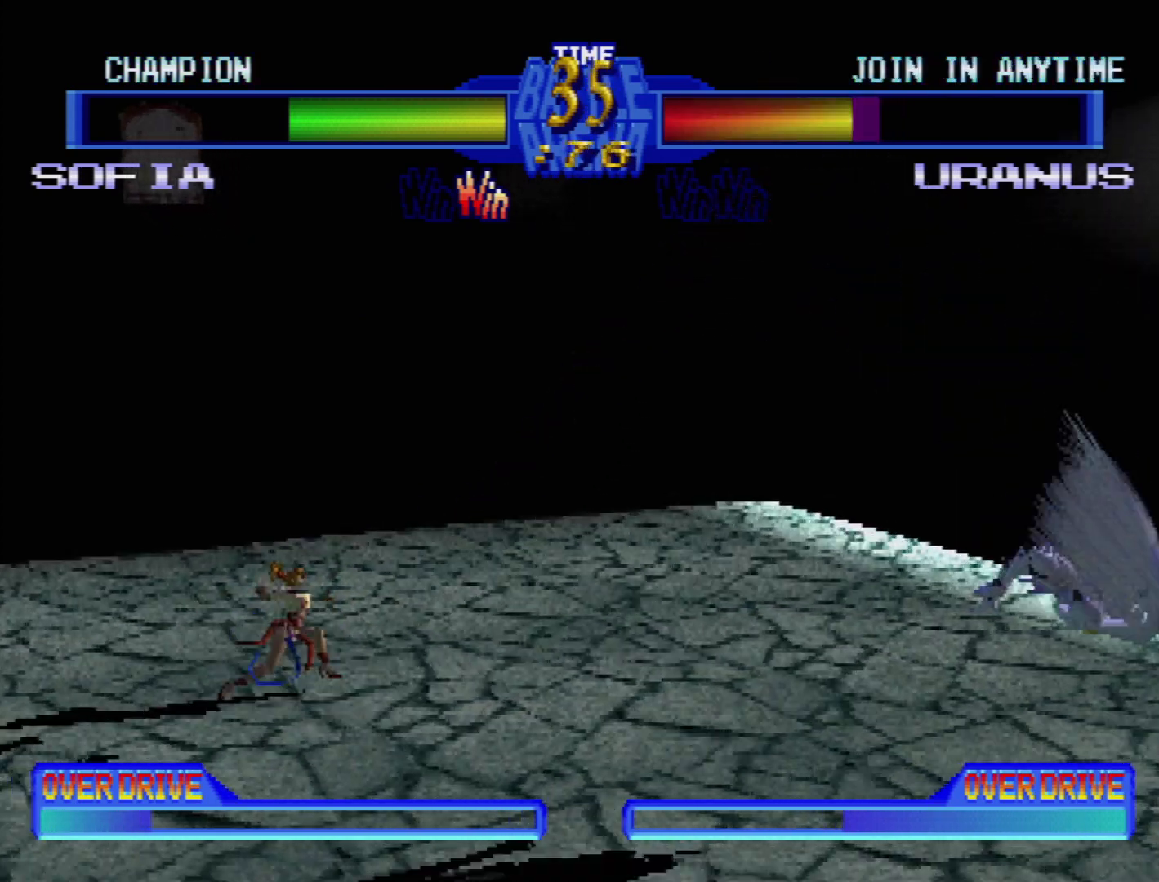
{"buttons": [], "events": []}
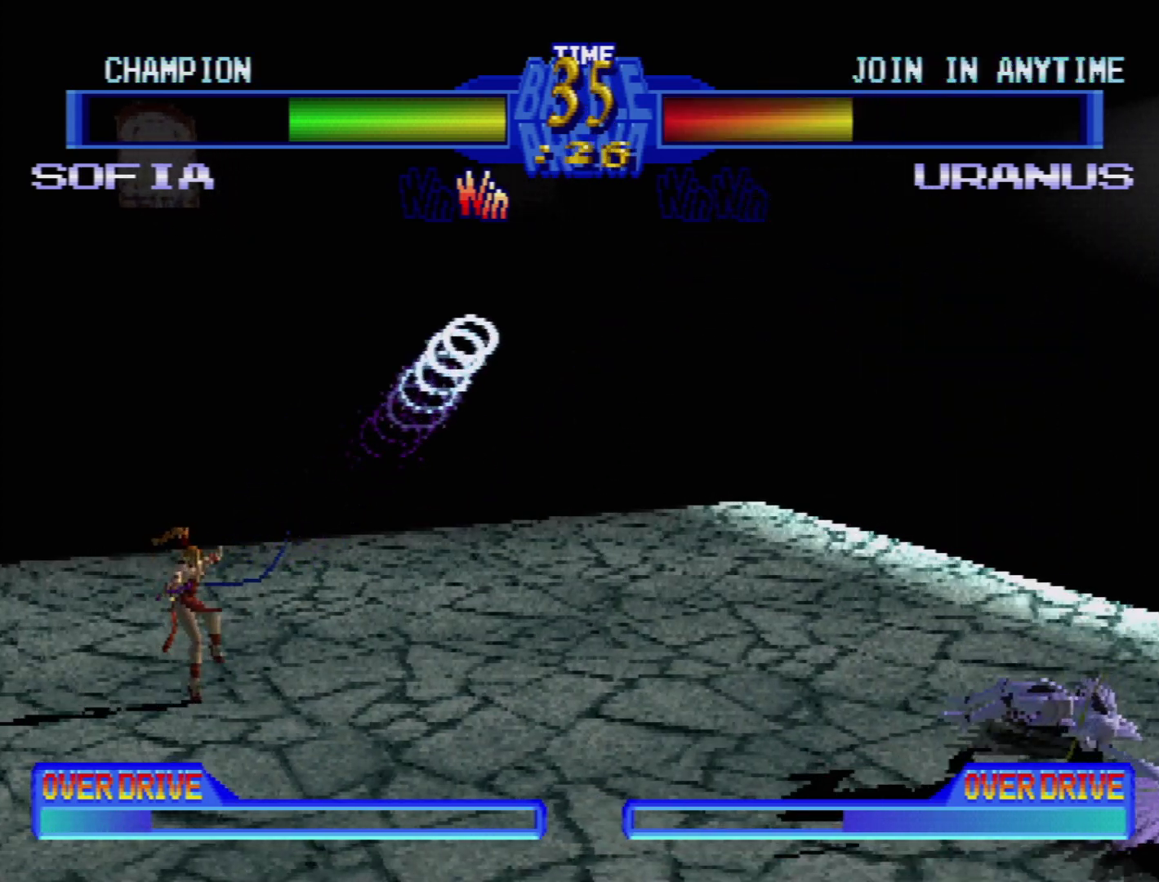
{"buttons": [], "events": []}
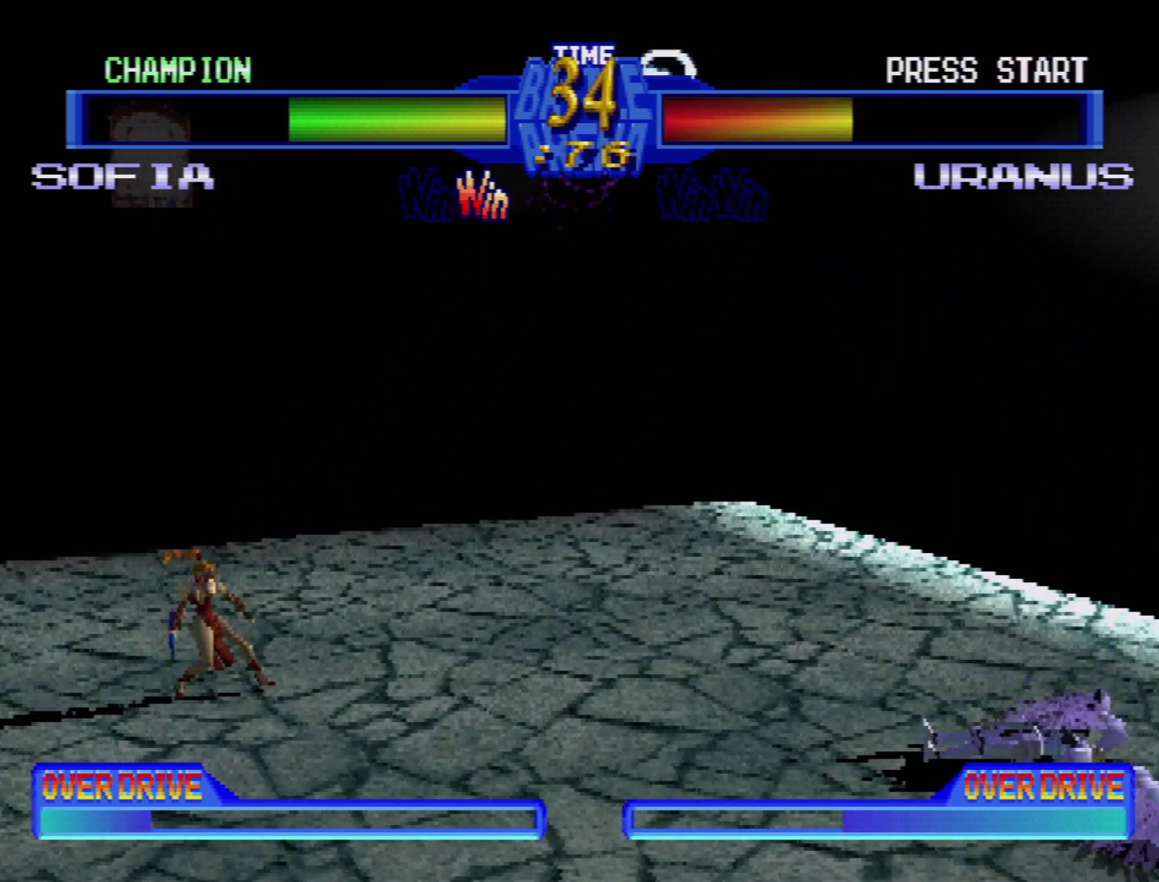
{"buttons": [], "events": []}
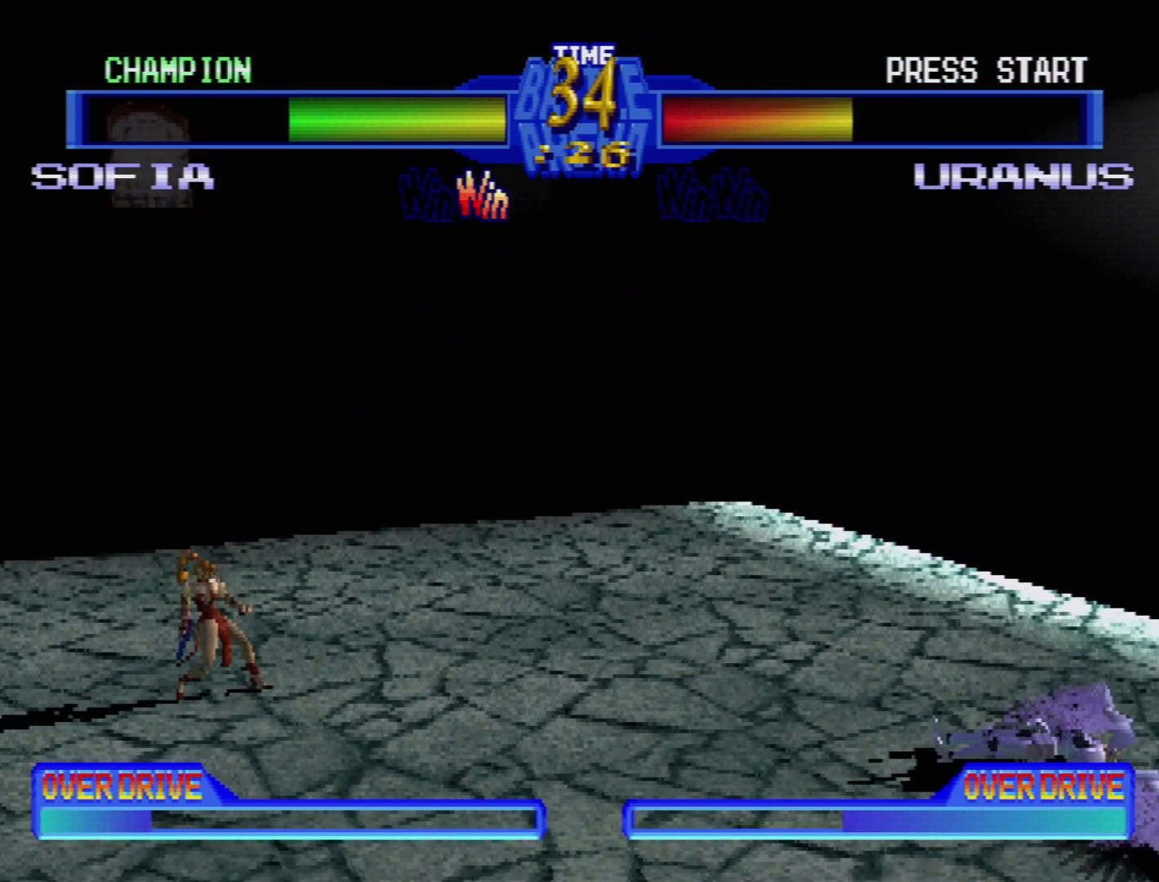
{"buttons": ["DPAD_LEFT"], "events": [[367, "DPAD_DOWN", "down"], [383, "DPAD_LEFT", "down"], [450, "DPAD_DOWN", "up"]]}
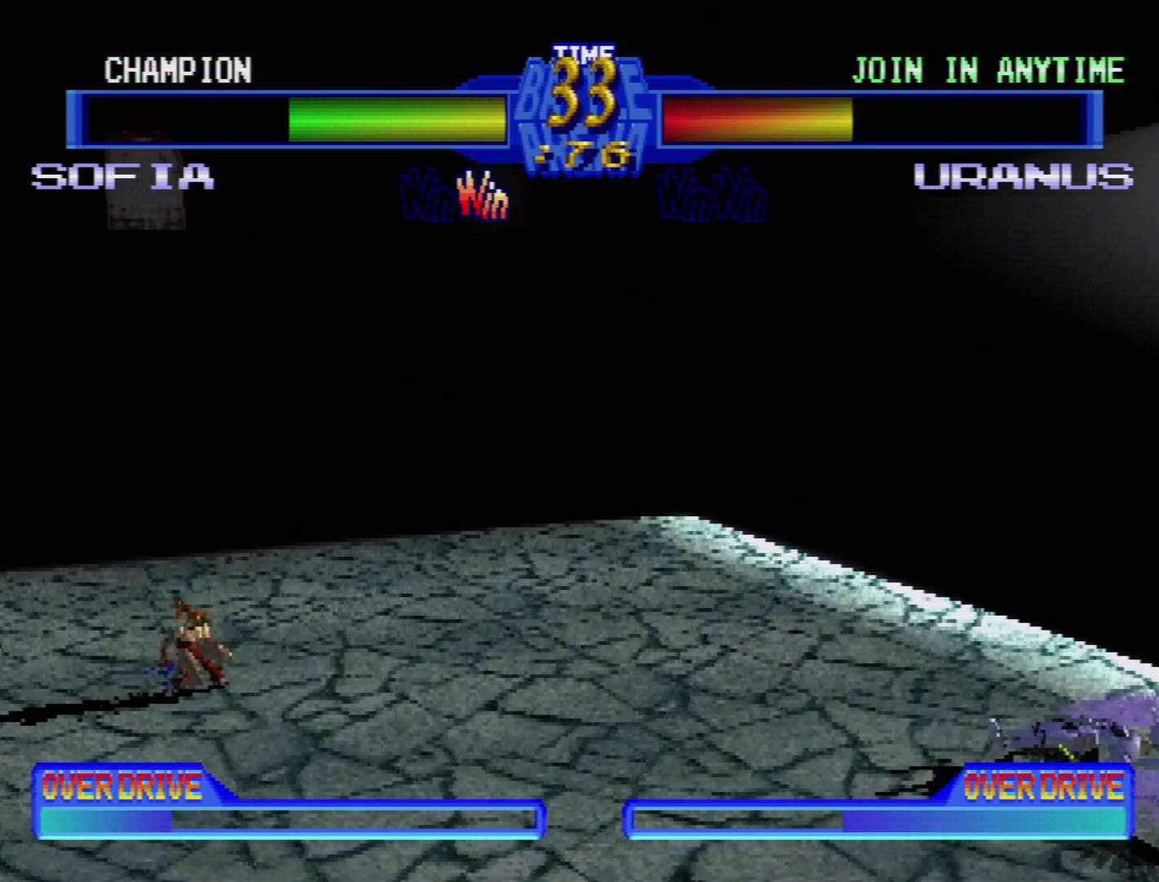
{"buttons": [], "events": [[17, "DPAD_LEFT", "up"], [17, "SQUARE", "down"], [167, "SQUARE", "up"]]}
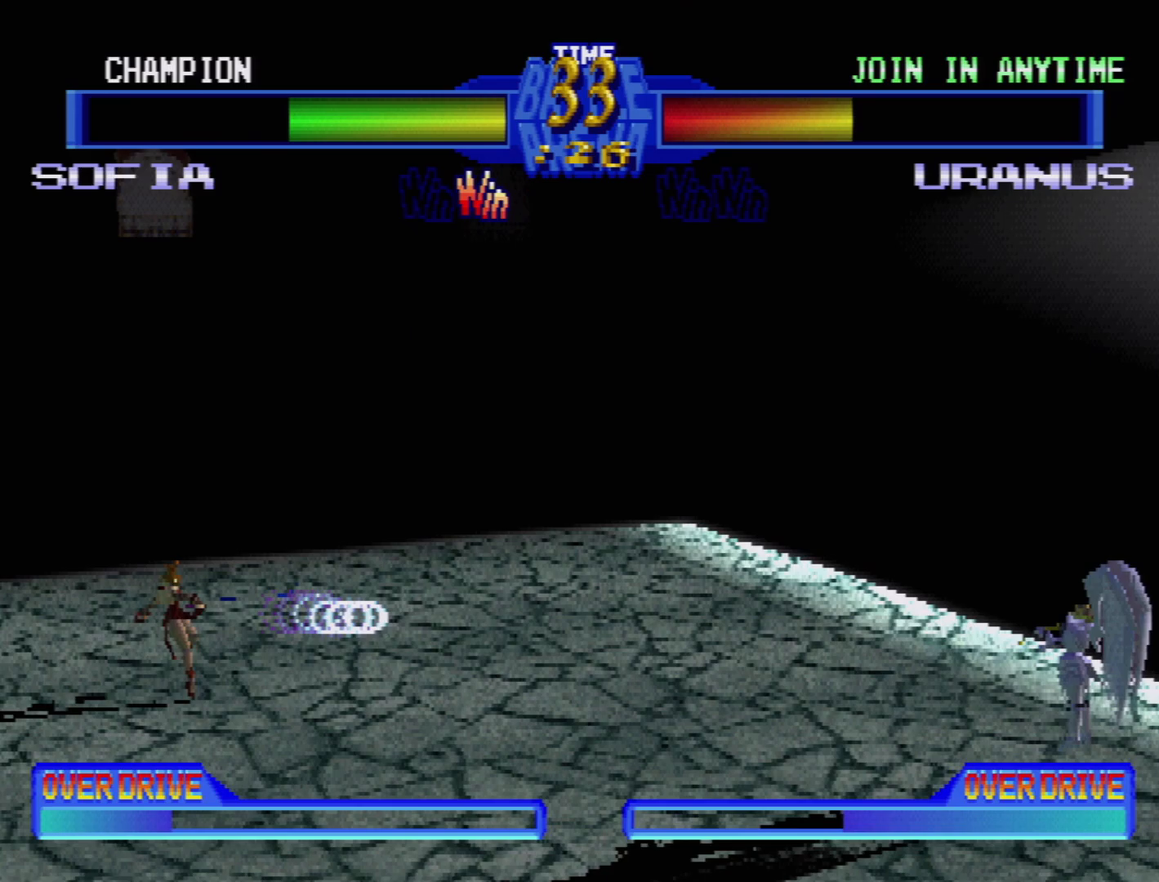
{"buttons": [], "events": []}
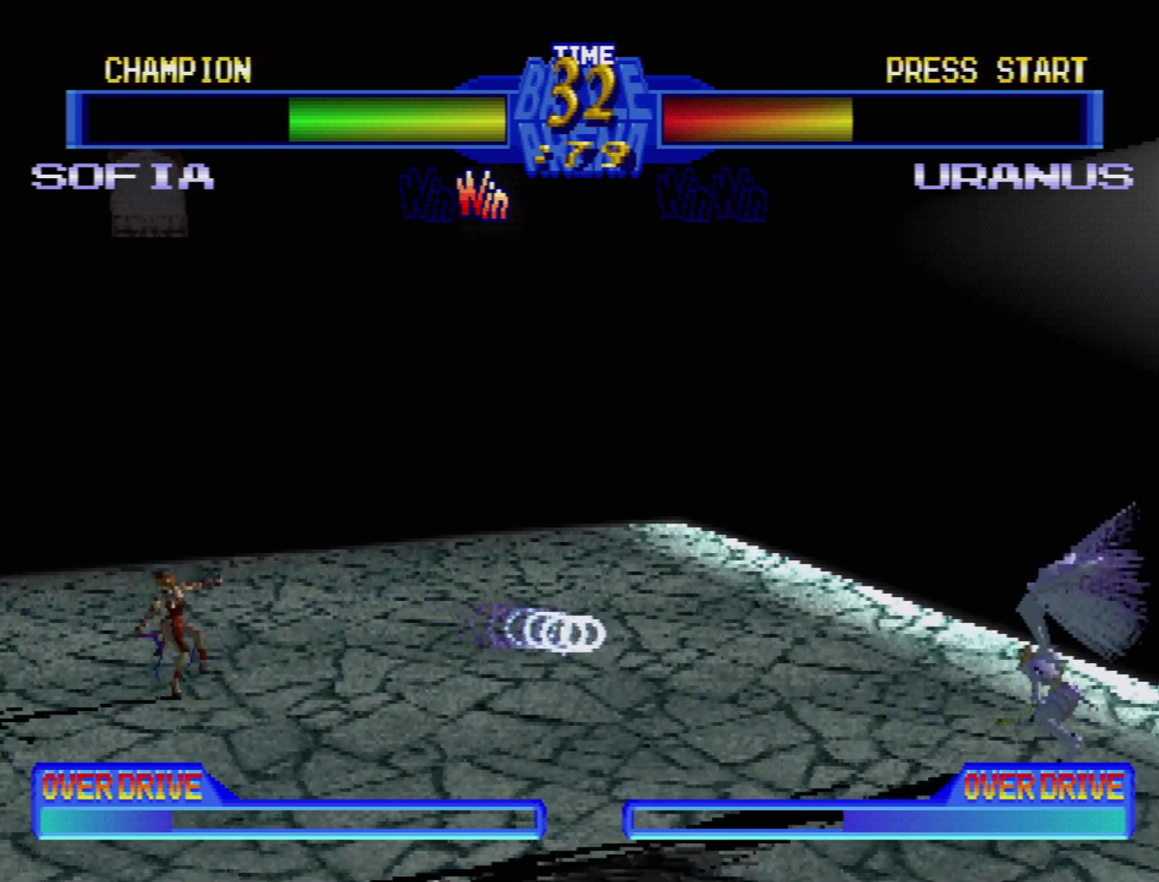
{"buttons": ["SQUARE"], "events": [[283, "DPAD_DOWN", "down"], [333, "DPAD_LEFT", "down"], [417, "DPAD_DOWN", "up"], [467, "DPAD_LEFT", "up"], [467, "SQUARE", "down"]]}
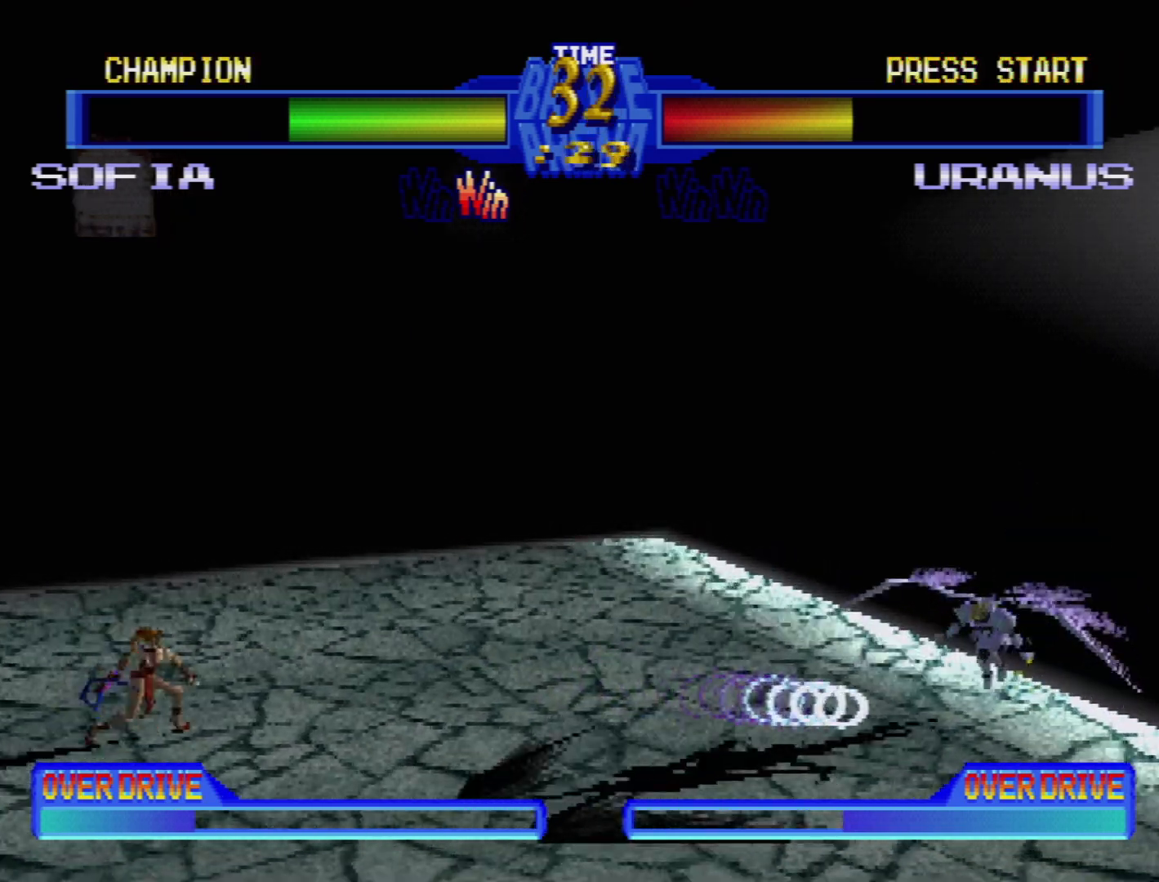
{"buttons": [], "events": [[133, "SQUARE", "up"]]}